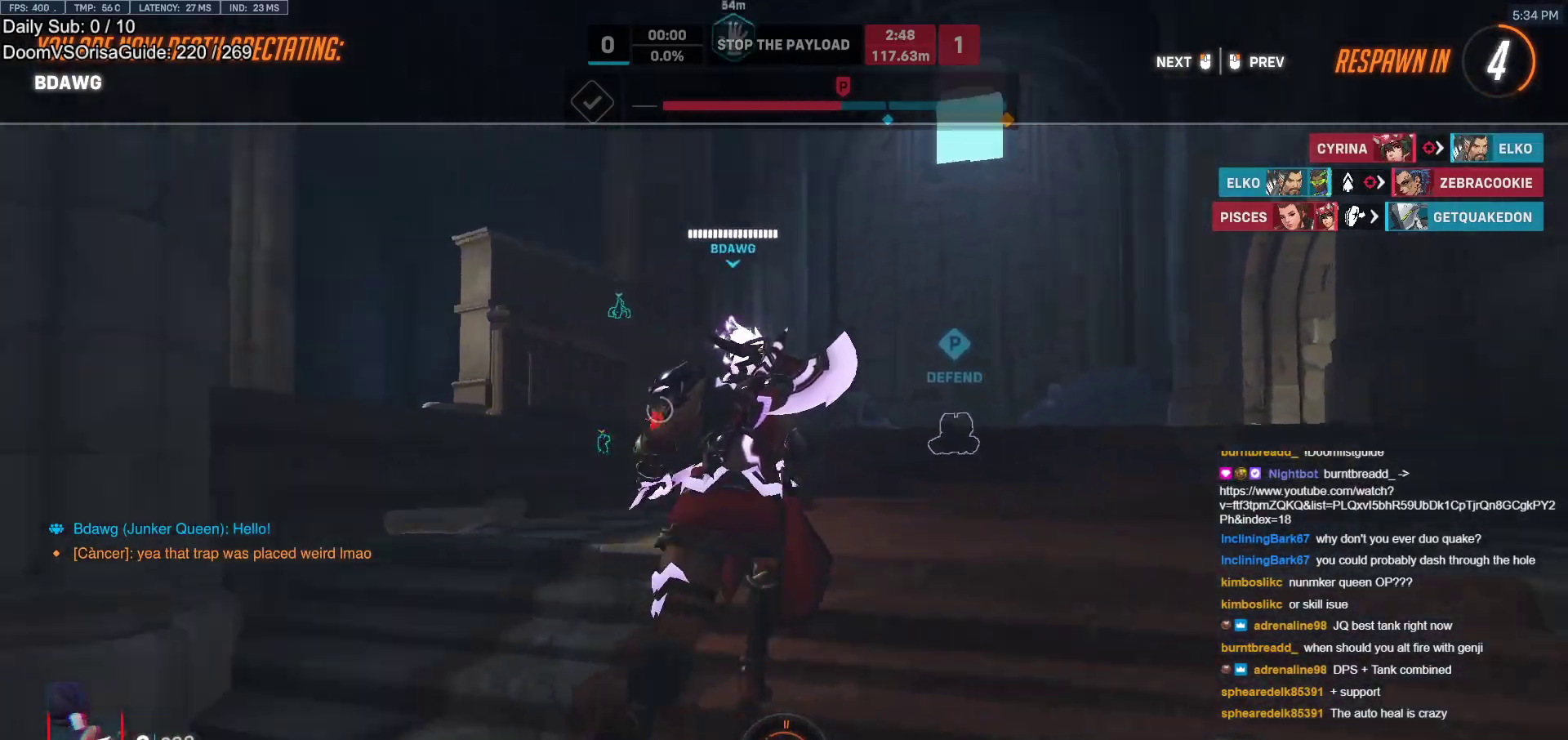
Gameplay with keyboard and mouse; each line is a JSON object with the keys and mouse buttons held at the frame after it. "events" lists presses ("down") and releases ("up") of "a", "ctrl", "d", "e", "f", "melee", "q", "r", "s", "shift", "space", "w", "mouse_left" and "mouse_right" between this image and that frame as [ms after this image, input, new state], when the widget could be followed in between. "mouse_left", "mouse_right" = the "left", "right" buttons of the "mouse" list. No other keys are recorded. Mouse movement is not recorded. Key names are as the overlay labels them; some are game actions (e.g. jump) rather than physical keys.
{"keys": [], "mouse": [], "events": []}
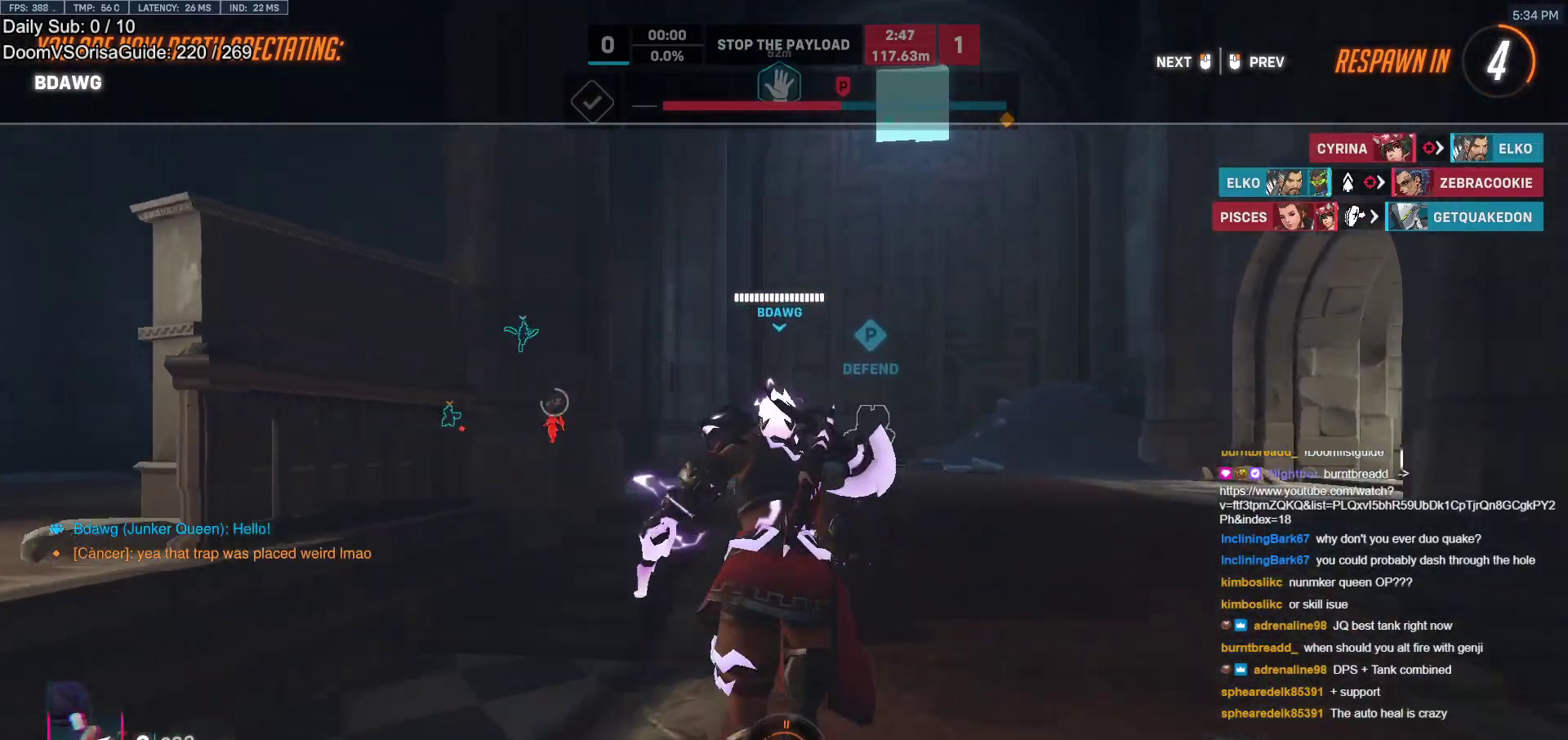
{"keys": [], "mouse": [], "events": []}
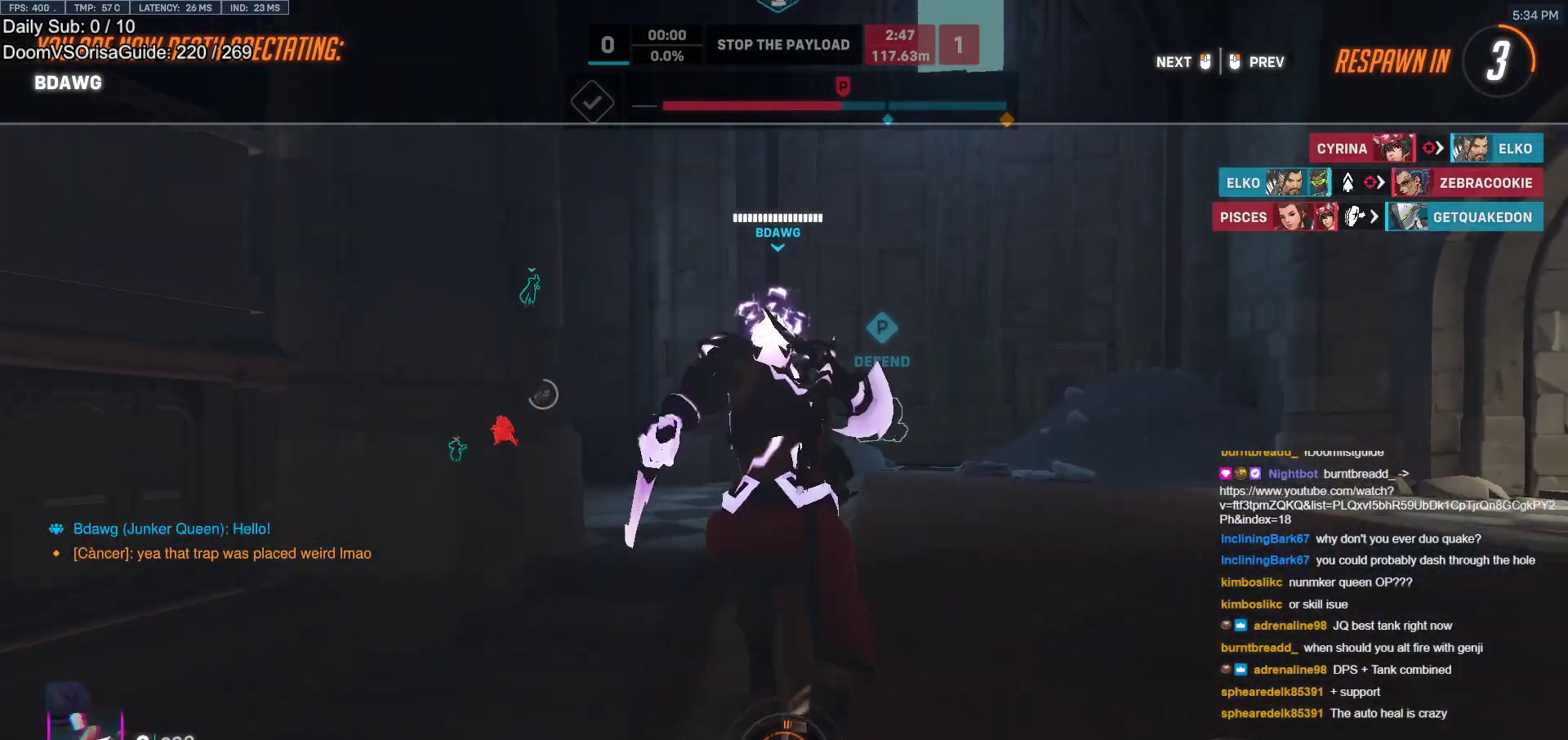
{"keys": [], "mouse": [], "events": []}
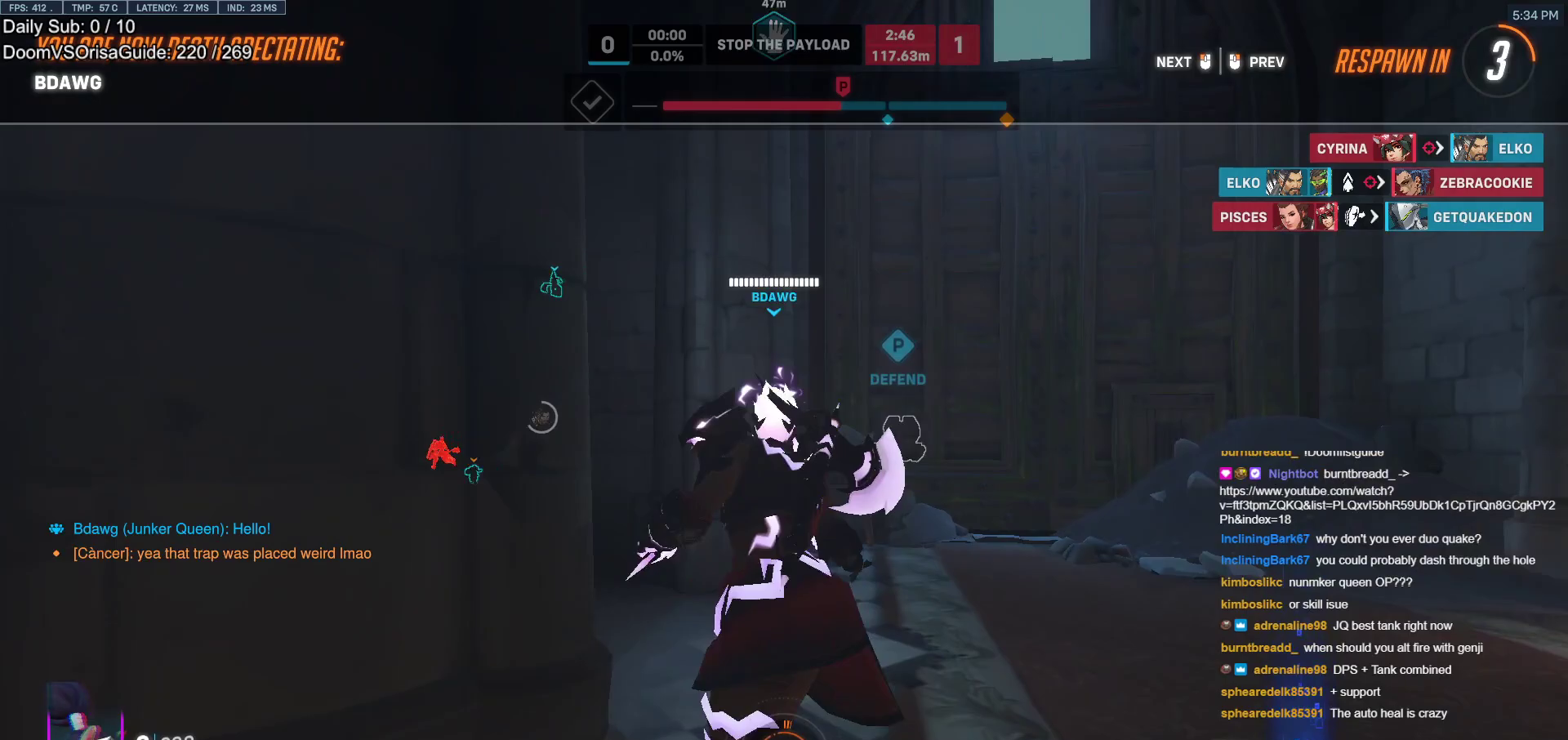
{"keys": [], "mouse": [], "events": [[150, "mouse_right", "down"], [233, "mouse_right", "up"]]}
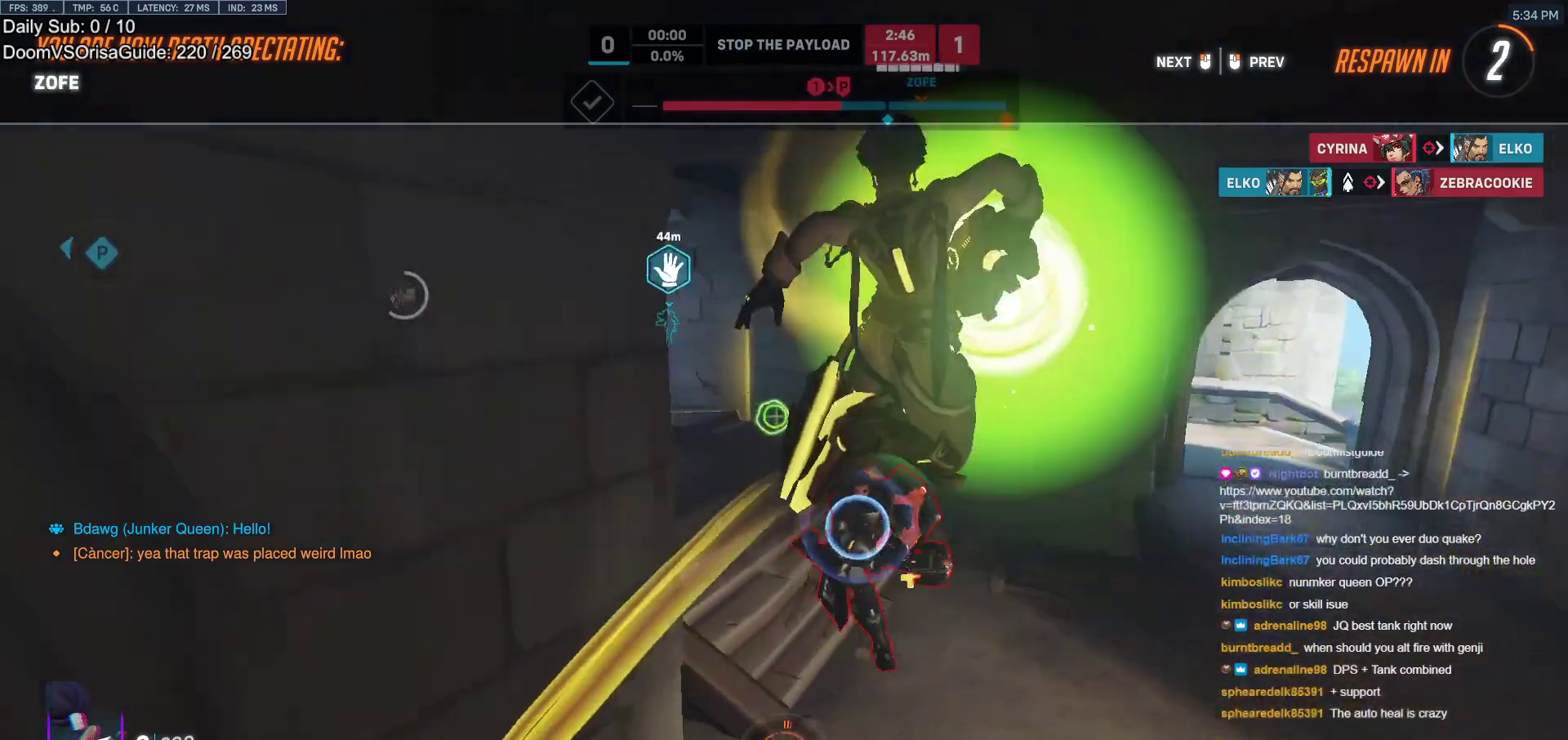
{"keys": [], "mouse": ["right"], "events": [[17, "mouse_right", "down"], [167, "mouse_right", "up"], [500, "mouse_right", "down"]]}
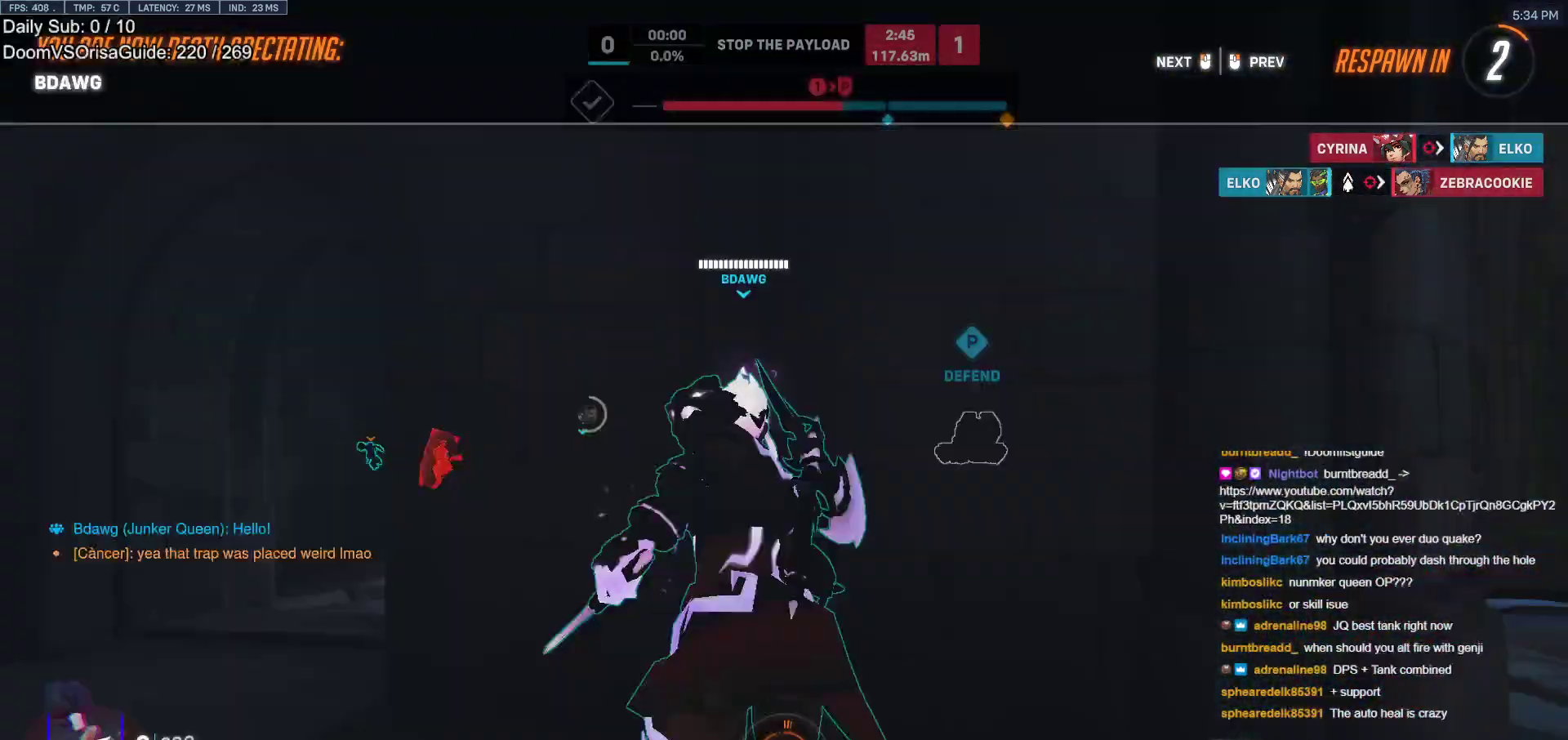
{"keys": ["w"], "mouse": [], "events": [[33, "mouse_right", "up"], [33, "w", "down"], [183, "w", "up"], [233, "w", "down"]]}
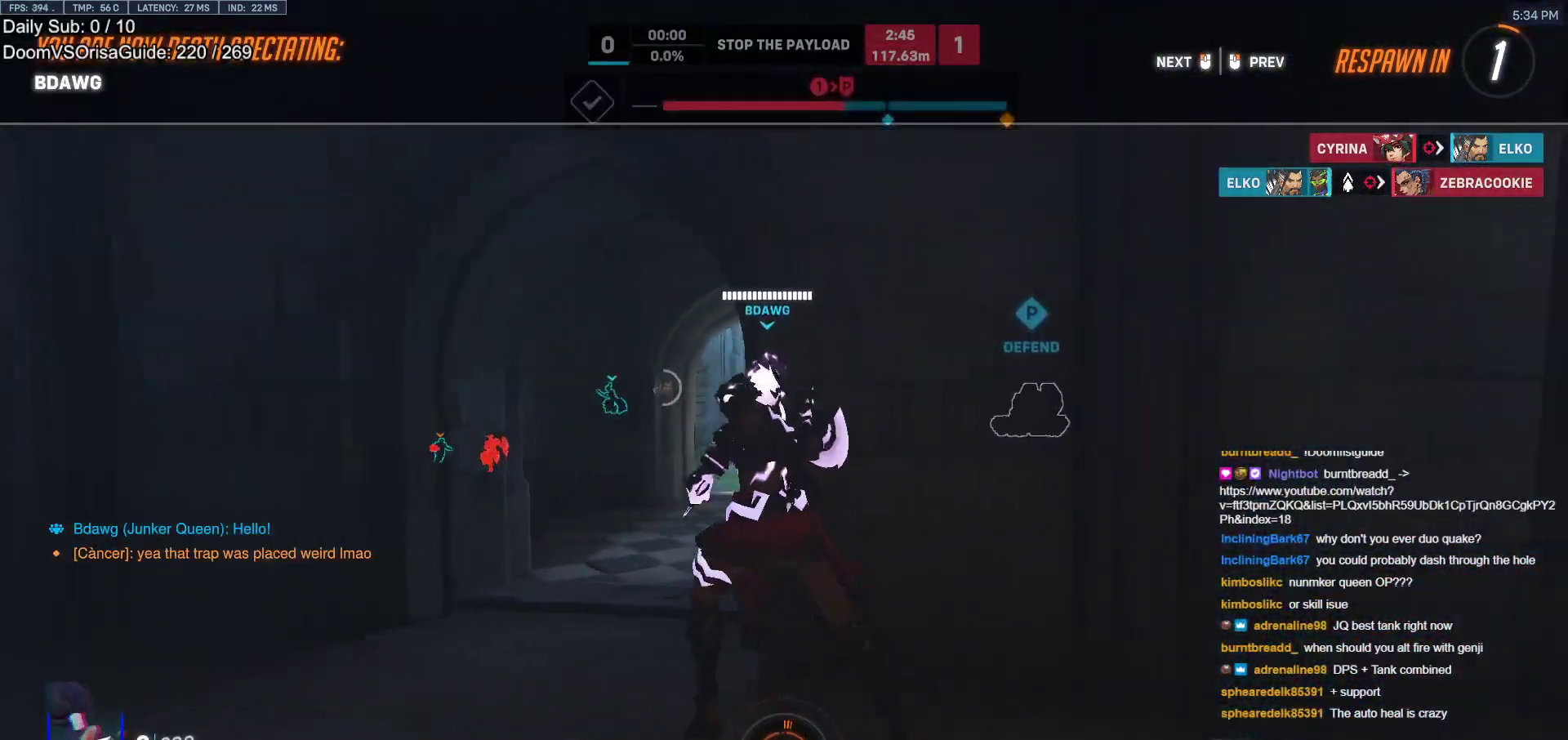
{"keys": ["w"], "mouse": [], "events": []}
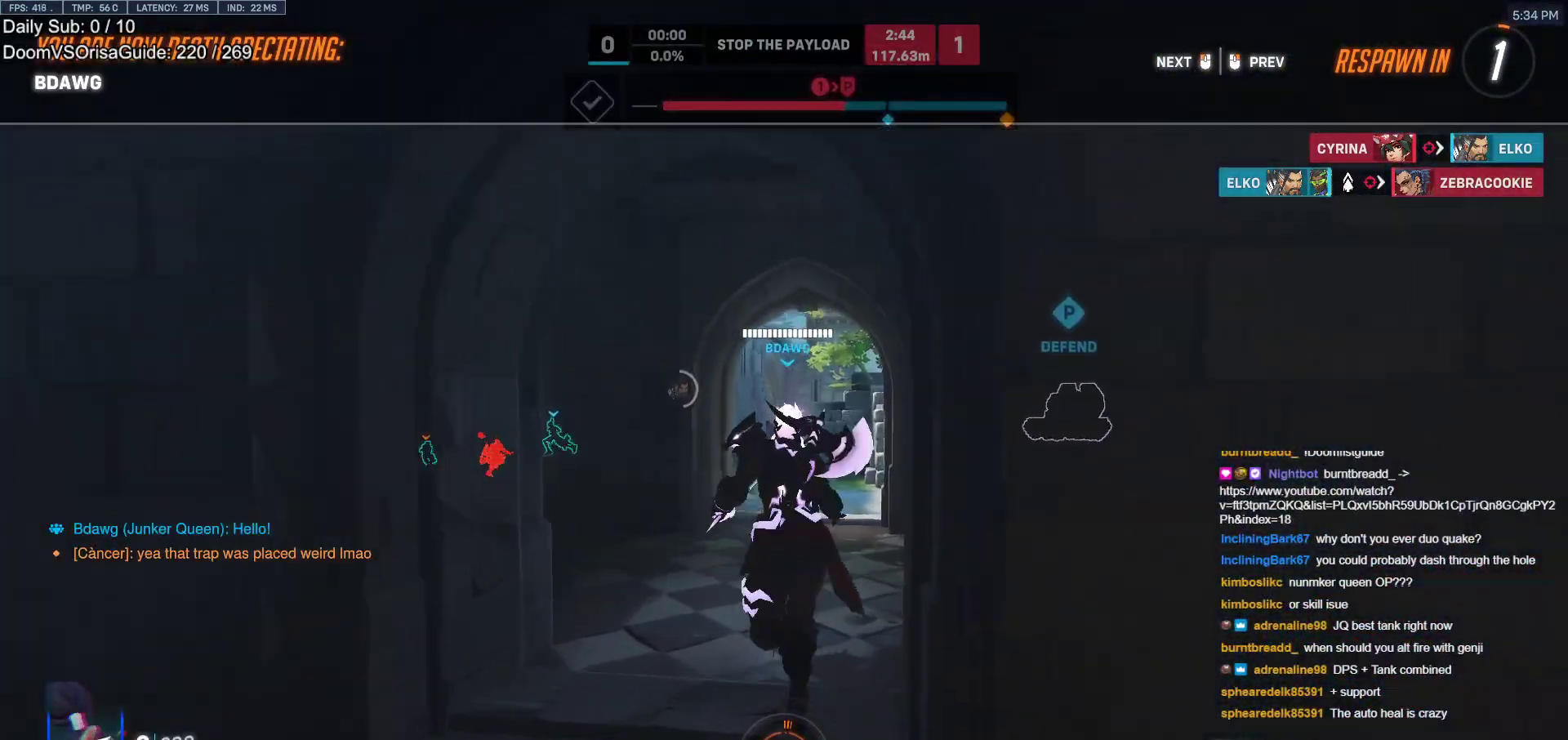
{"keys": ["w"], "mouse": [], "events": [[350, "mouse_right", "down"], [450, "mouse_right", "up"]]}
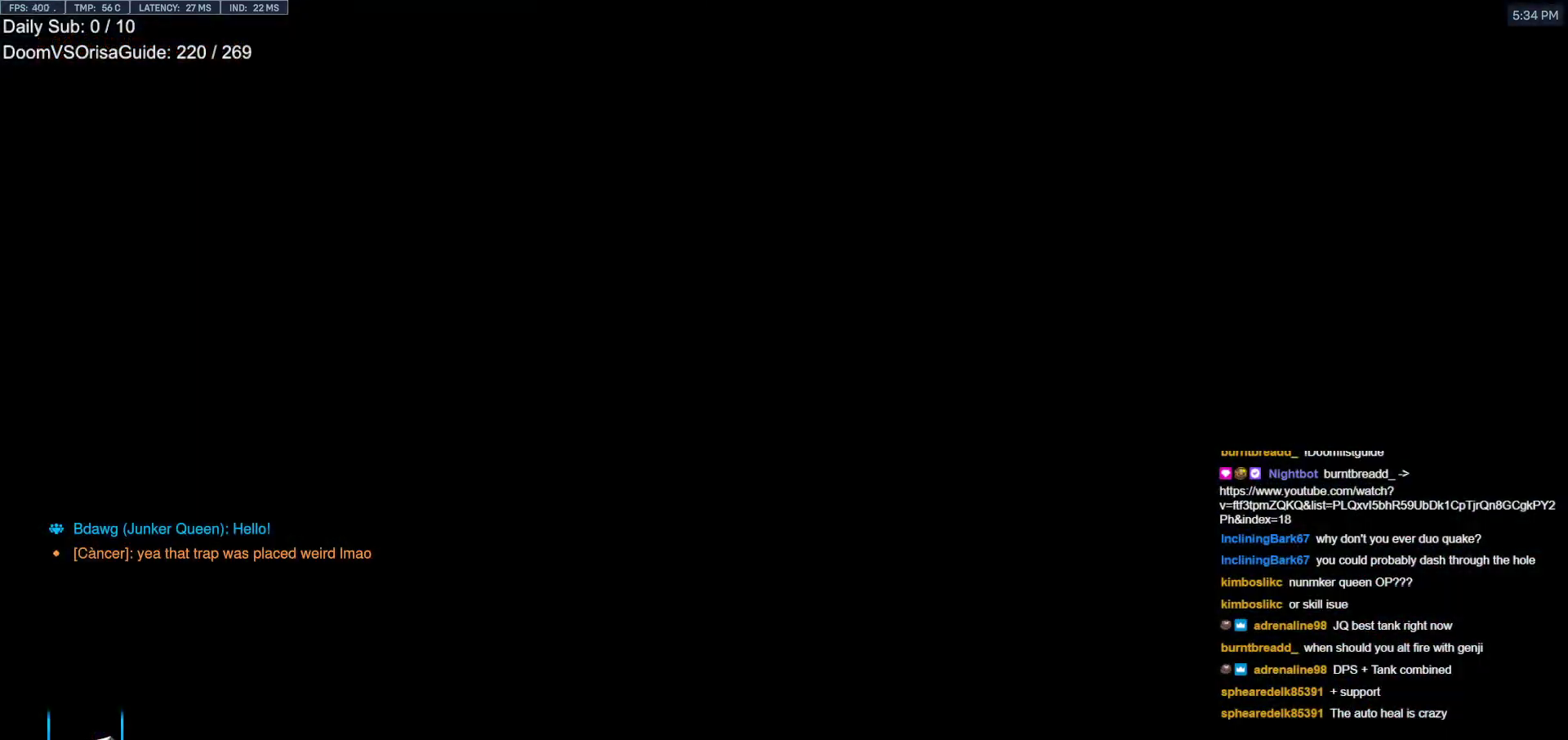
{"keys": ["w"], "mouse": [], "events": [[267, "space", "down"], [367, "space", "up"]]}
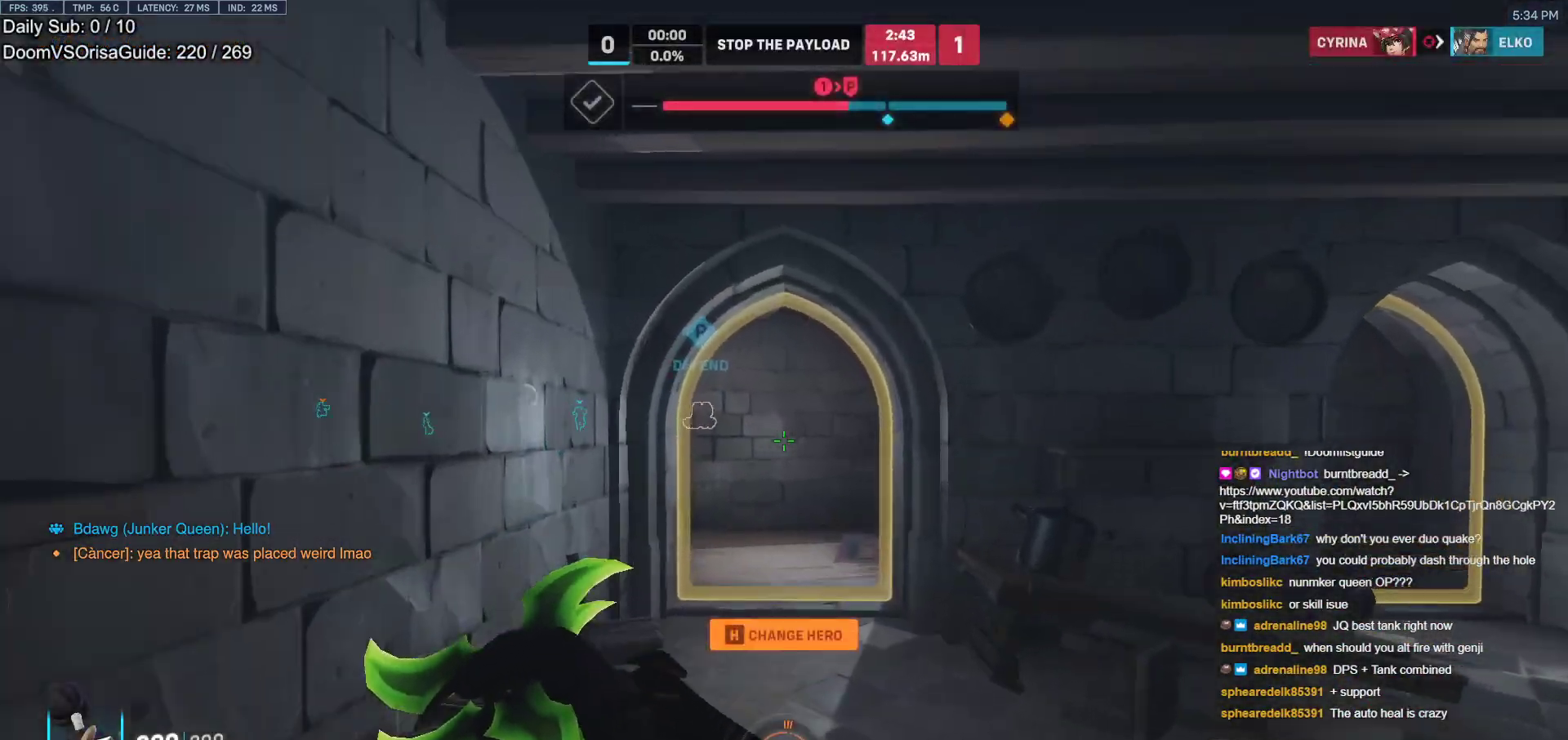
{"keys": ["a", "w"], "mouse": [], "events": [[433, "a", "down"]]}
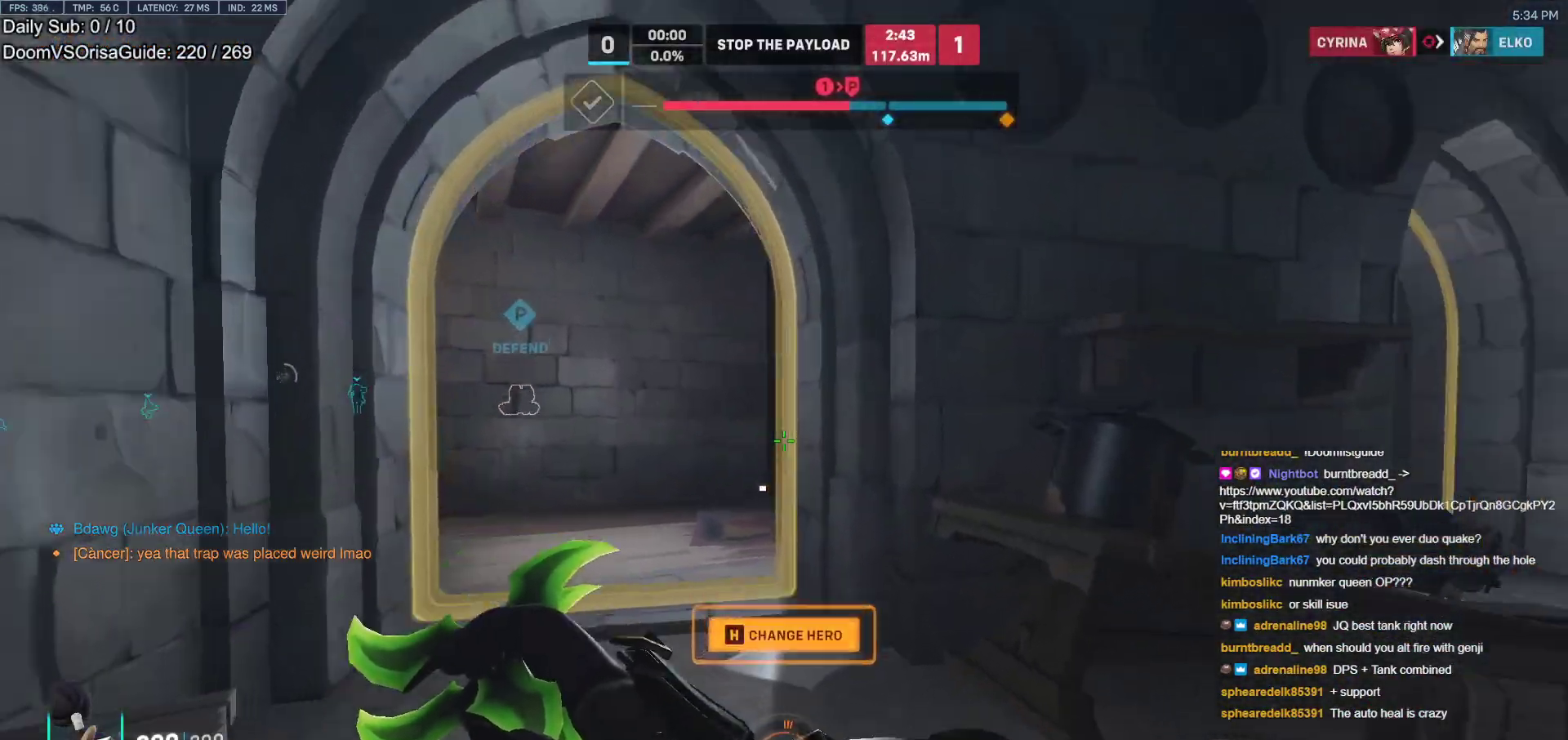
{"keys": ["w"], "mouse": [], "events": [[17, "space", "down"], [117, "a", "up"], [167, "space", "up"]]}
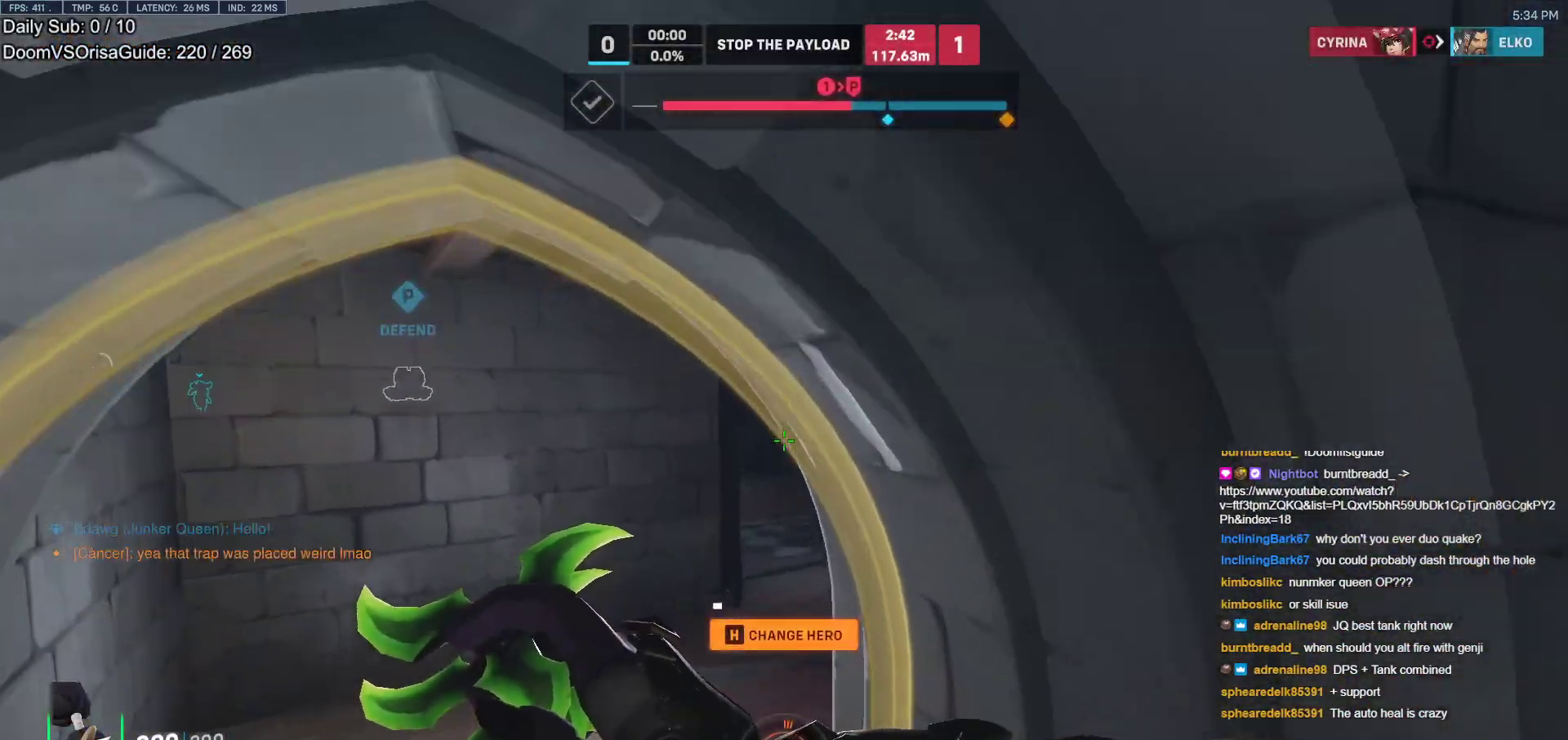
{"keys": ["w"], "mouse": [], "events": [[33, "a", "down"], [133, "a", "up"], [183, "w", "up"], [233, "shift", "down"], [233, "w", "down"], [367, "shift", "up"]]}
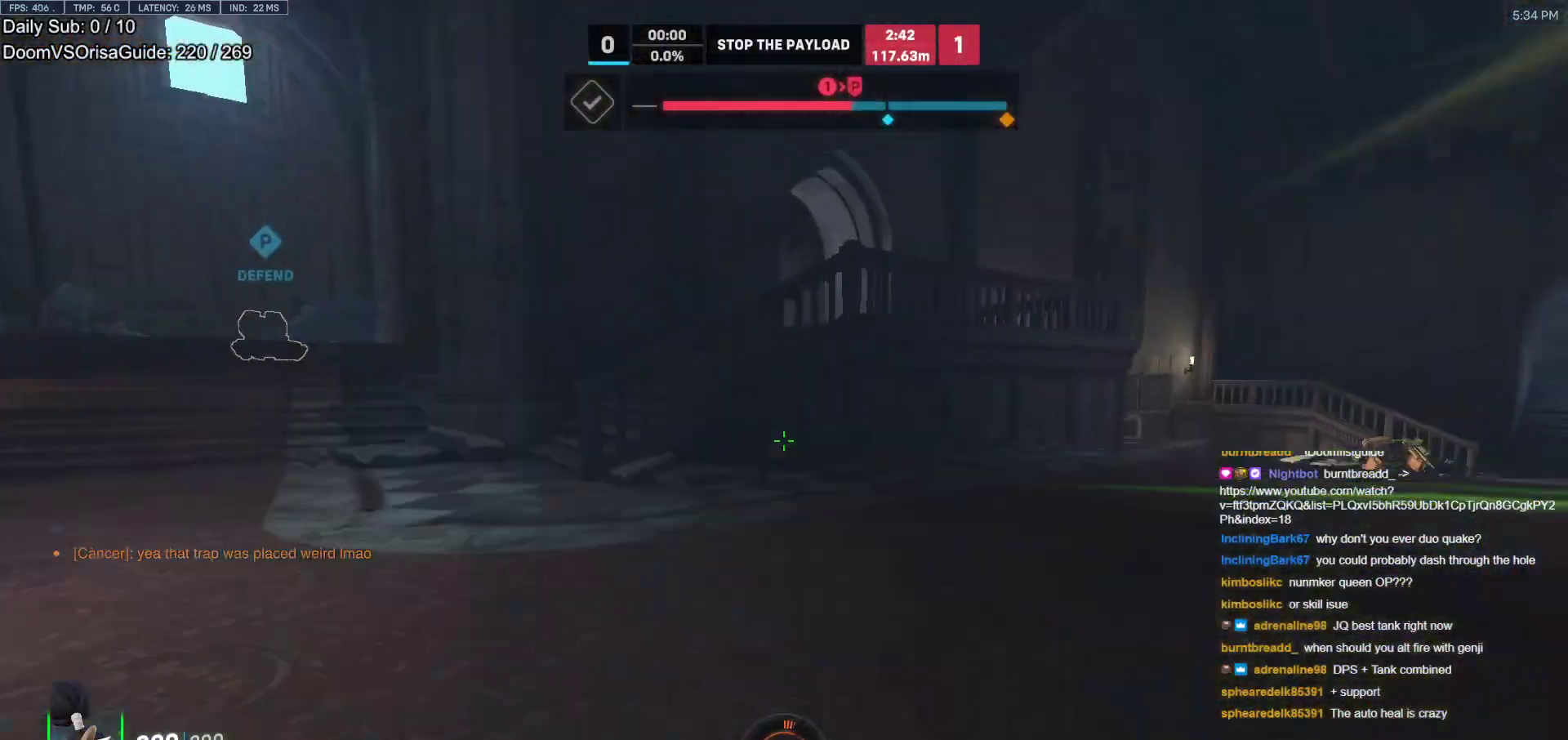
{"keys": ["space", "w"], "mouse": [], "events": [[100, "a", "down"], [200, "a", "up"], [200, "r", "down"], [333, "r", "up"], [433, "space", "down"]]}
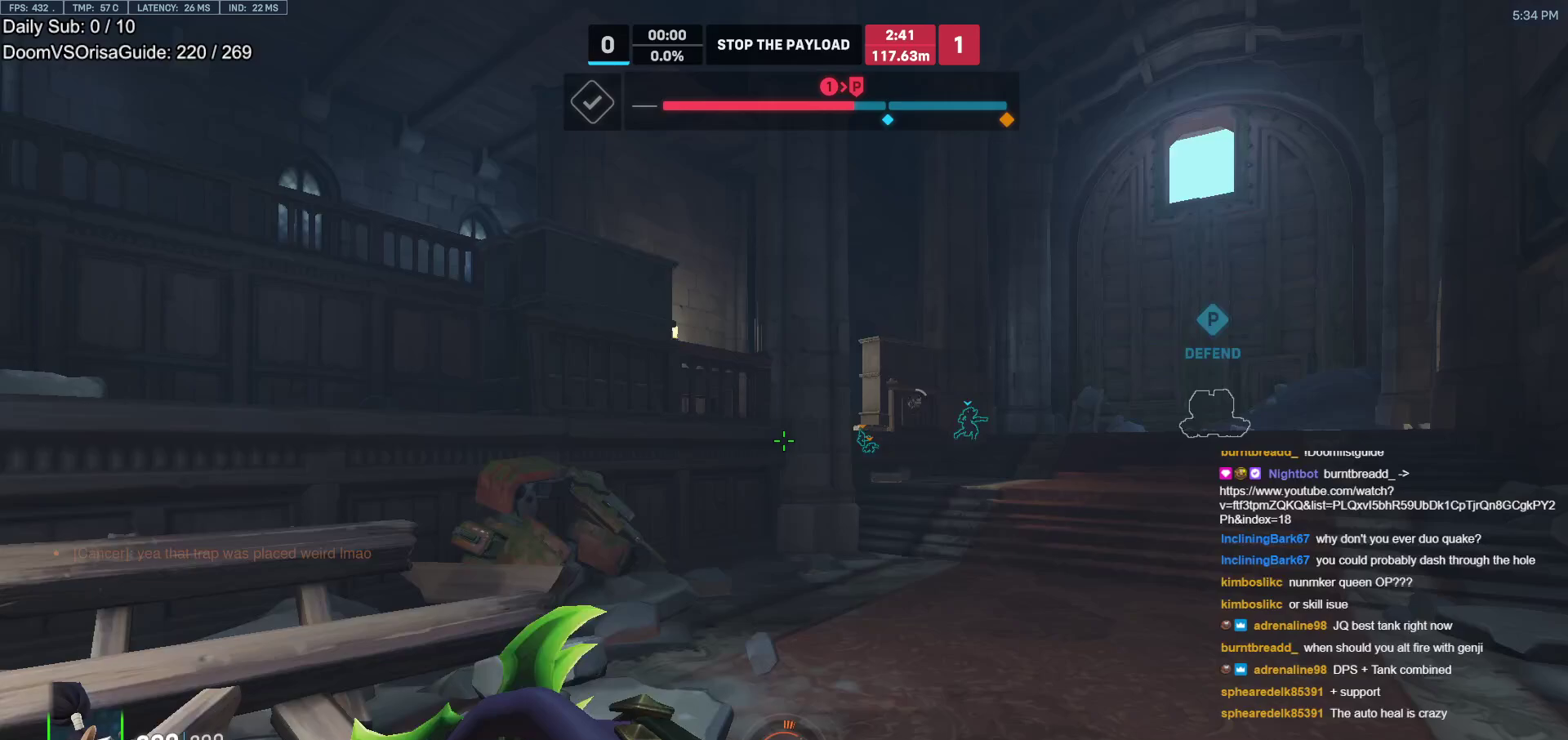
{"keys": ["w"], "mouse": [], "events": [[67, "space", "up"], [217, "r", "down"], [350, "r", "up"]]}
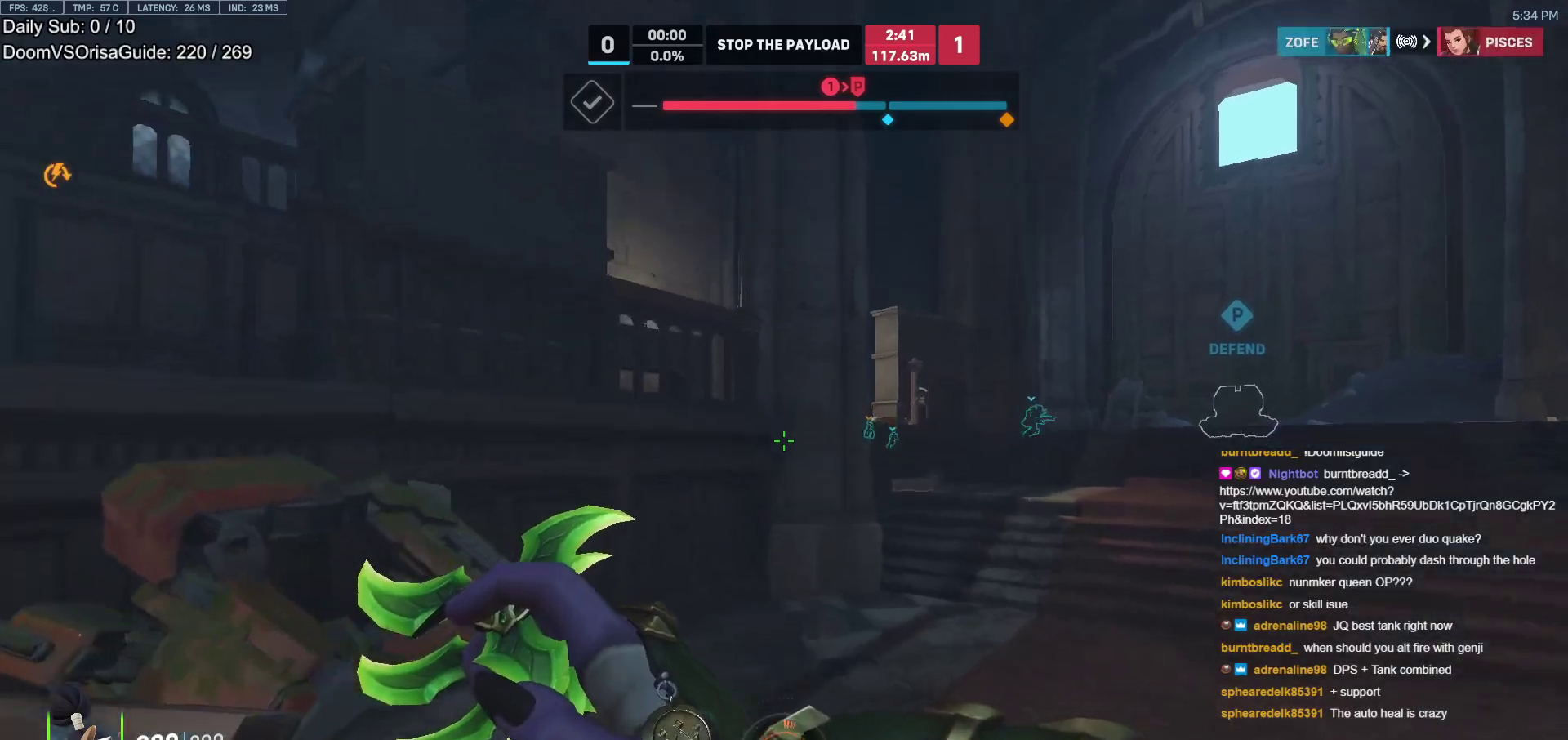
{"keys": ["w"], "mouse": [], "events": [[183, "space", "down"], [317, "space", "up"]]}
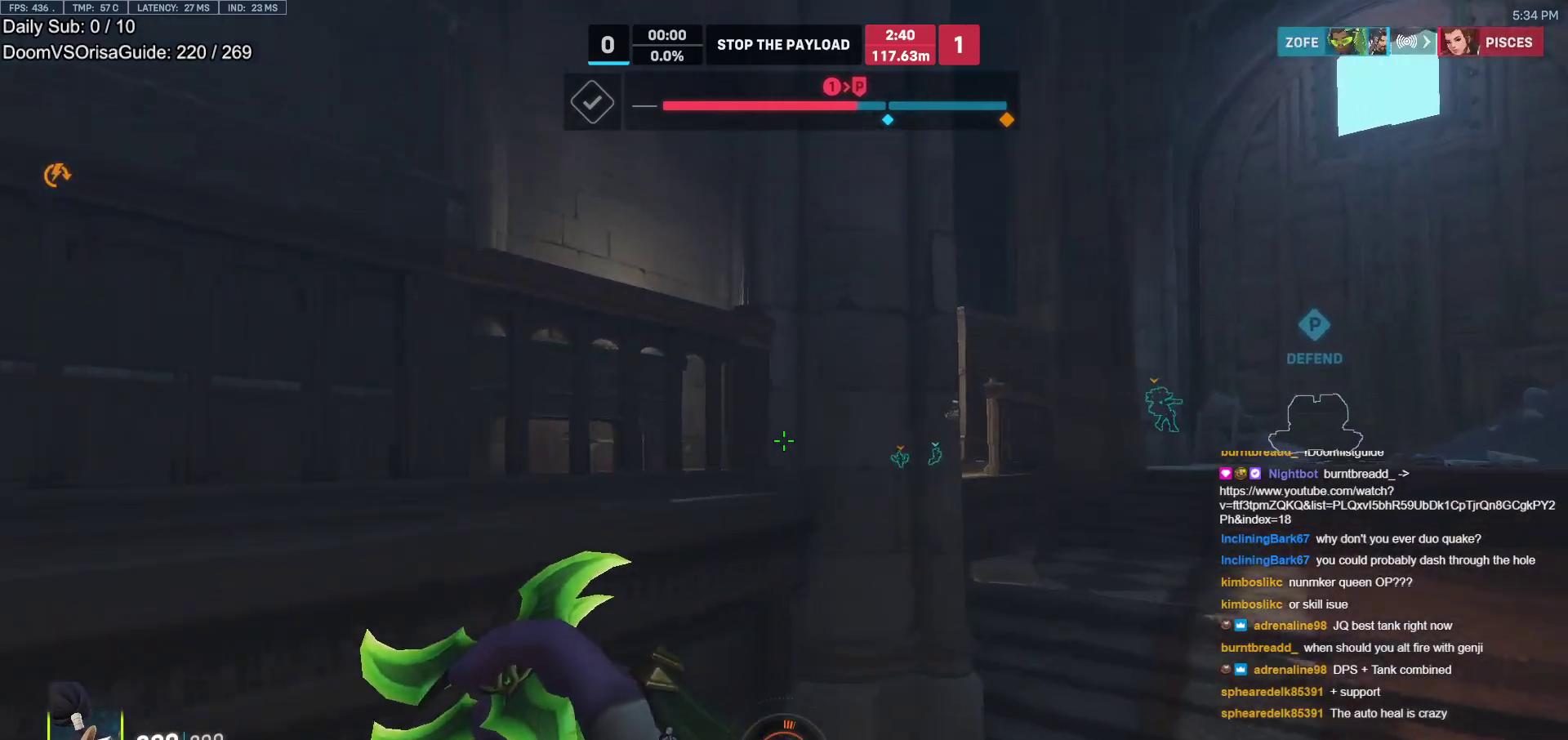
{"keys": ["a", "melee", "w"], "mouse": [], "events": [[150, "space", "down"], [283, "a", "down"], [333, "space", "up"], [433, "melee", "down"]]}
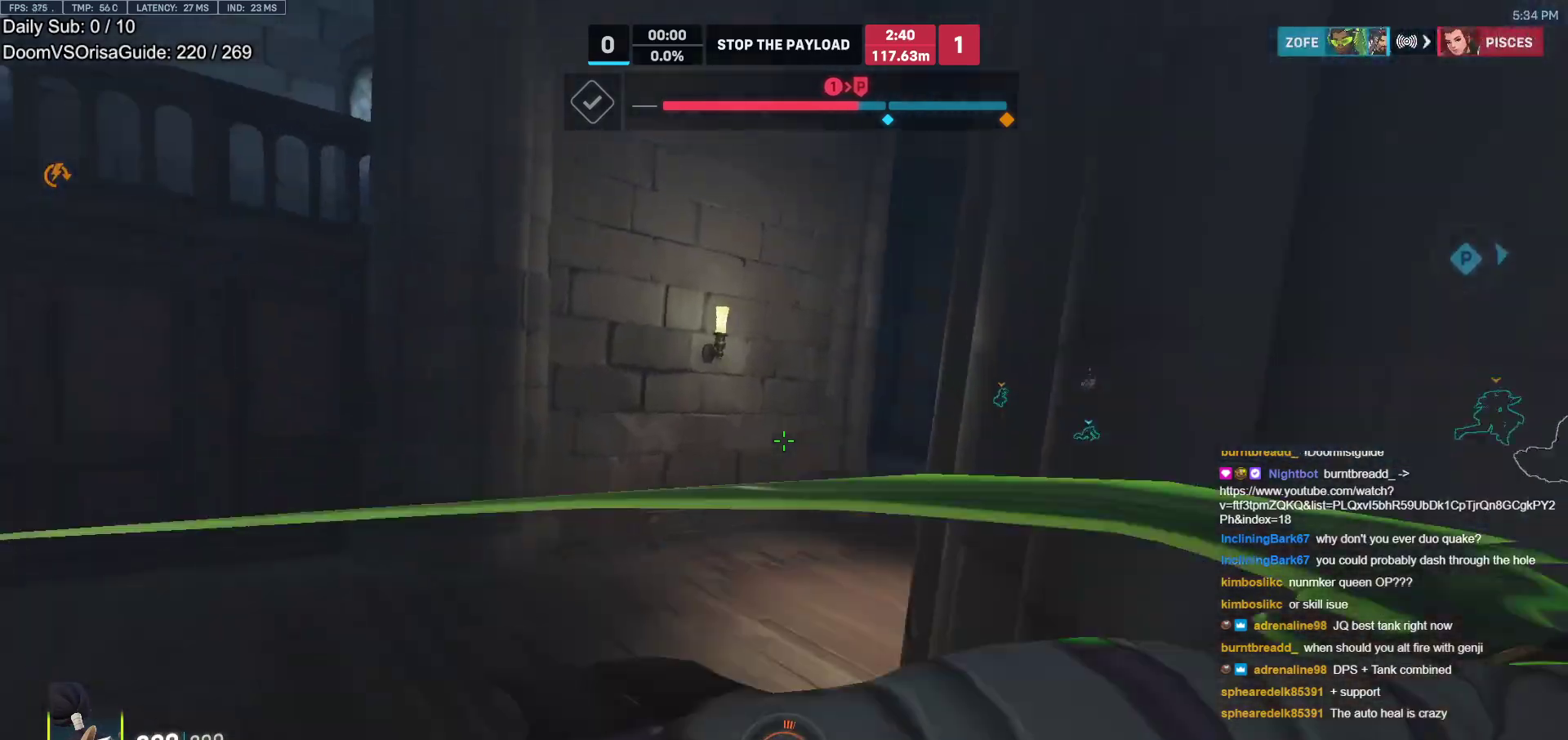
{"keys": ["w"], "mouse": [], "events": [[67, "melee", "up"], [117, "a", "up"], [300, "r", "down"], [400, "r", "up"]]}
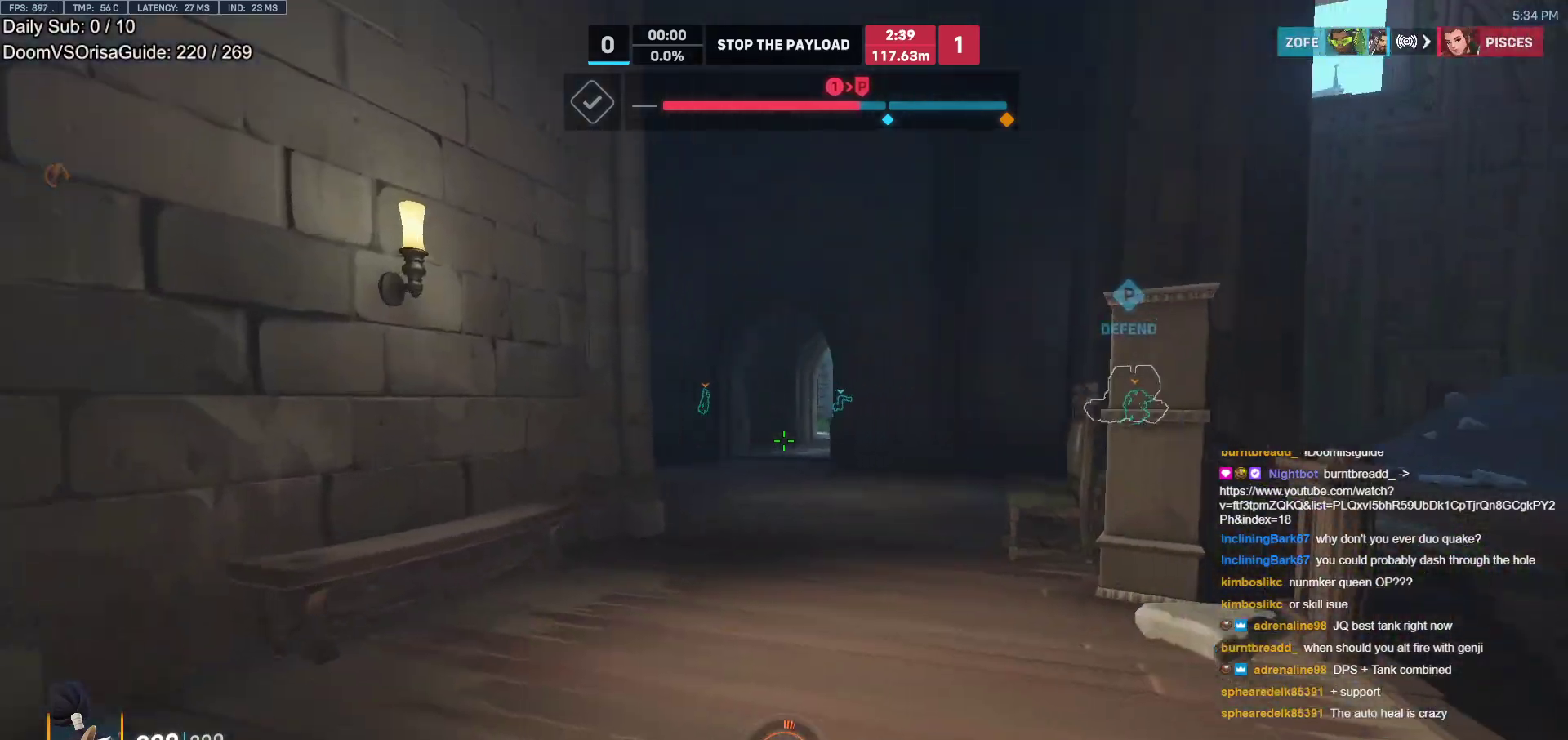
{"keys": ["w"], "mouse": [], "events": [[183, "space", "down"], [367, "space", "up"]]}
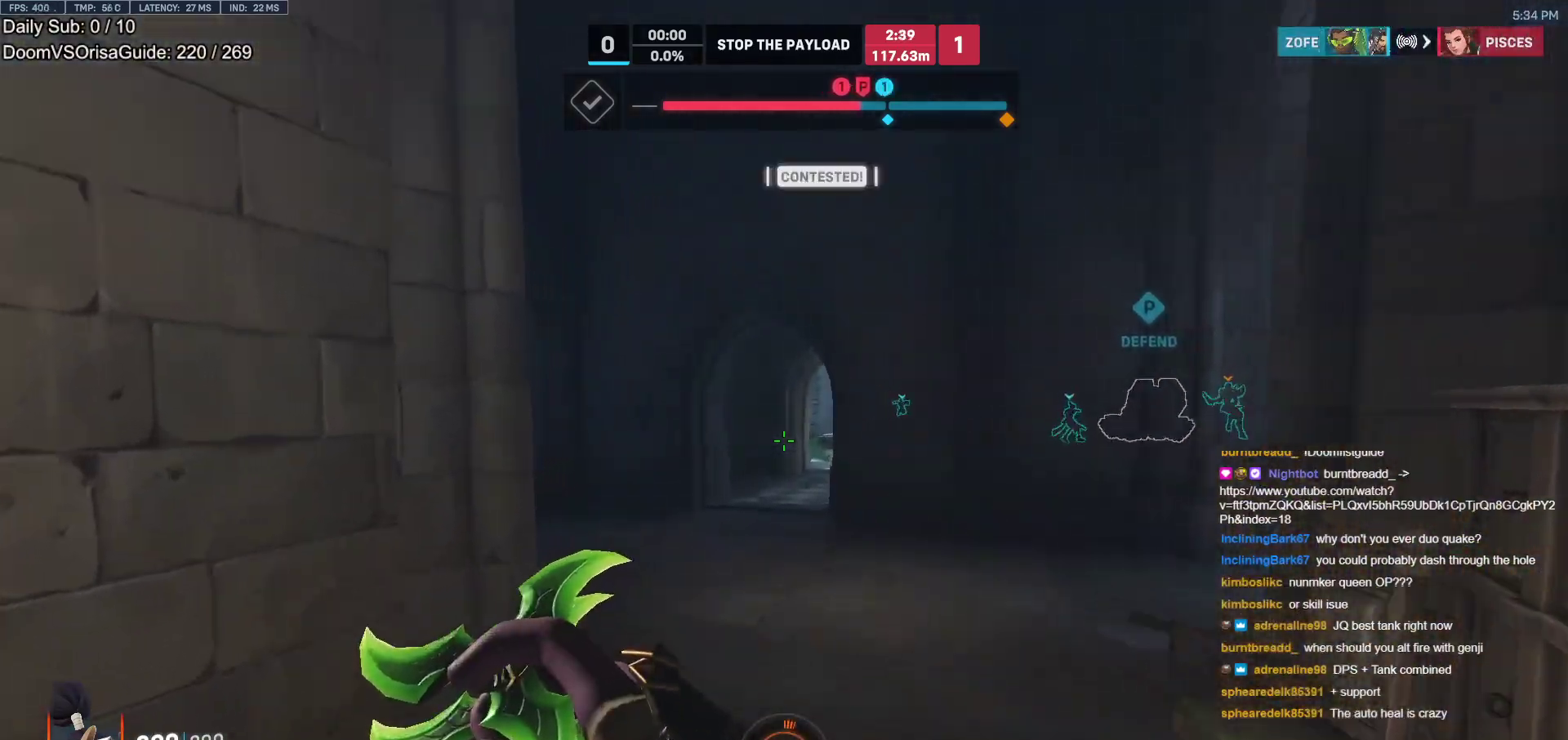
{"keys": ["space", "w"], "mouse": [], "events": [[383, "space", "down"]]}
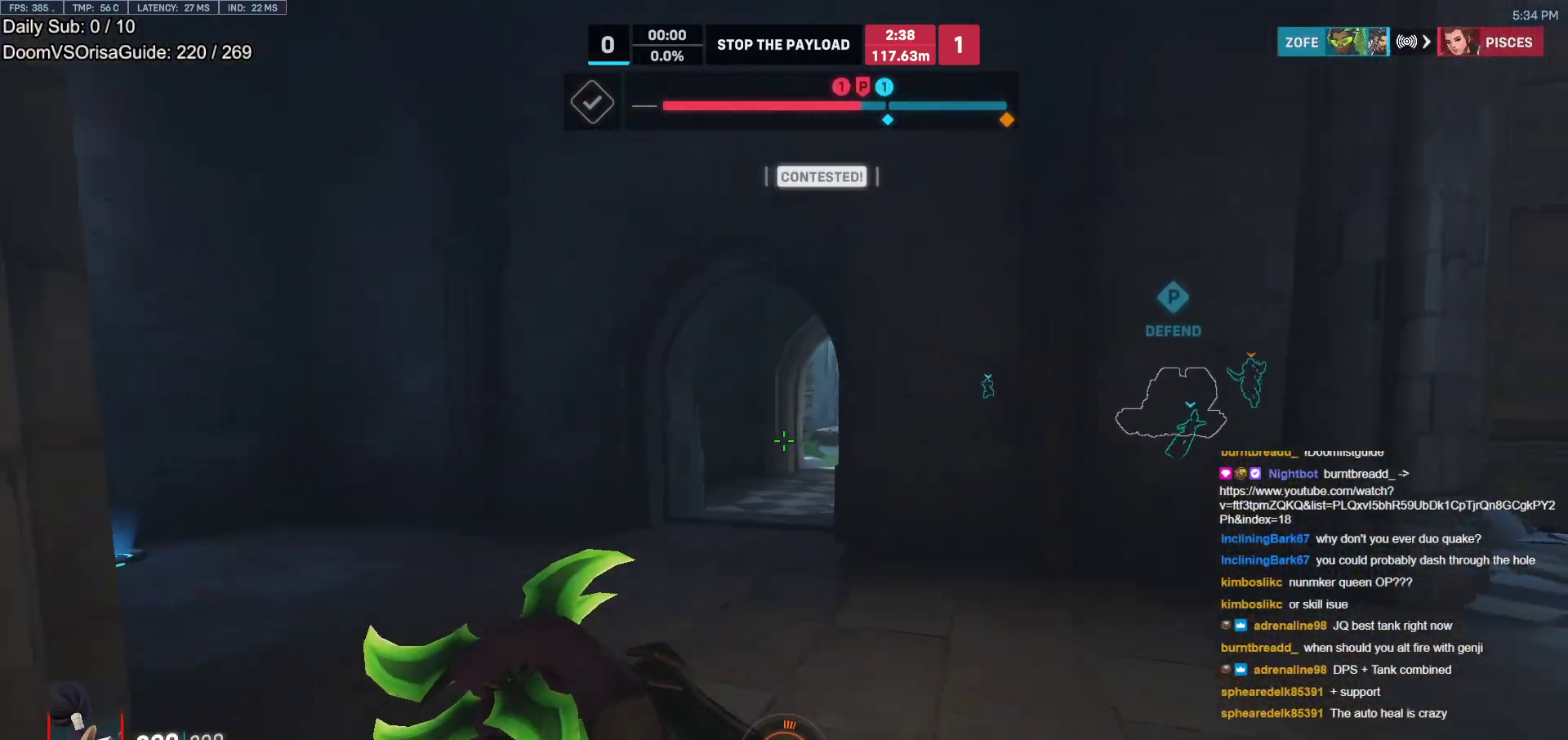
{"keys": ["w"], "mouse": [], "events": [[17, "space", "up"]]}
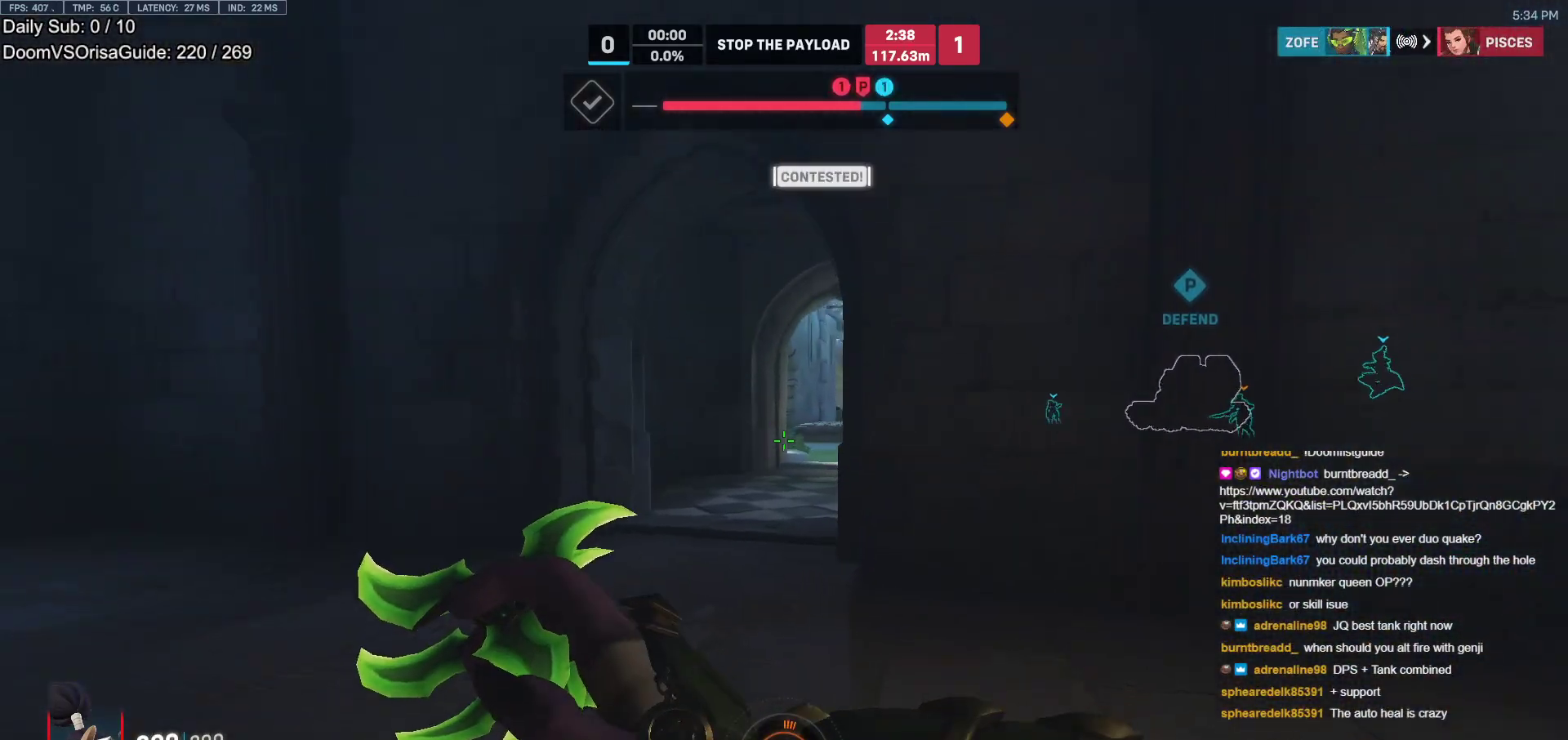
{"keys": ["w"], "mouse": [], "events": [[33, "space", "down"], [317, "space", "up"]]}
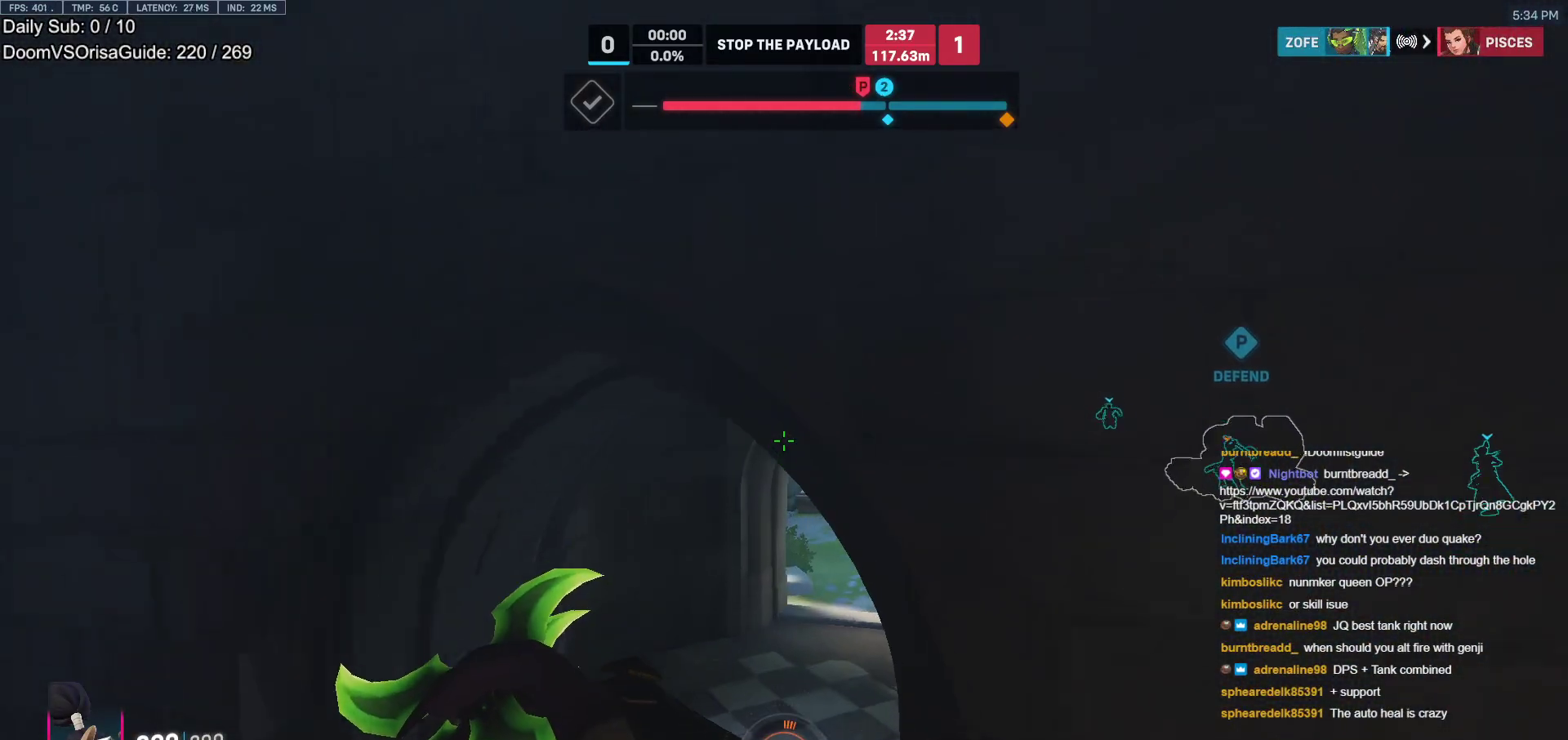
{"keys": ["w"], "mouse": [], "events": [[200, "a", "down"], [433, "a", "up"]]}
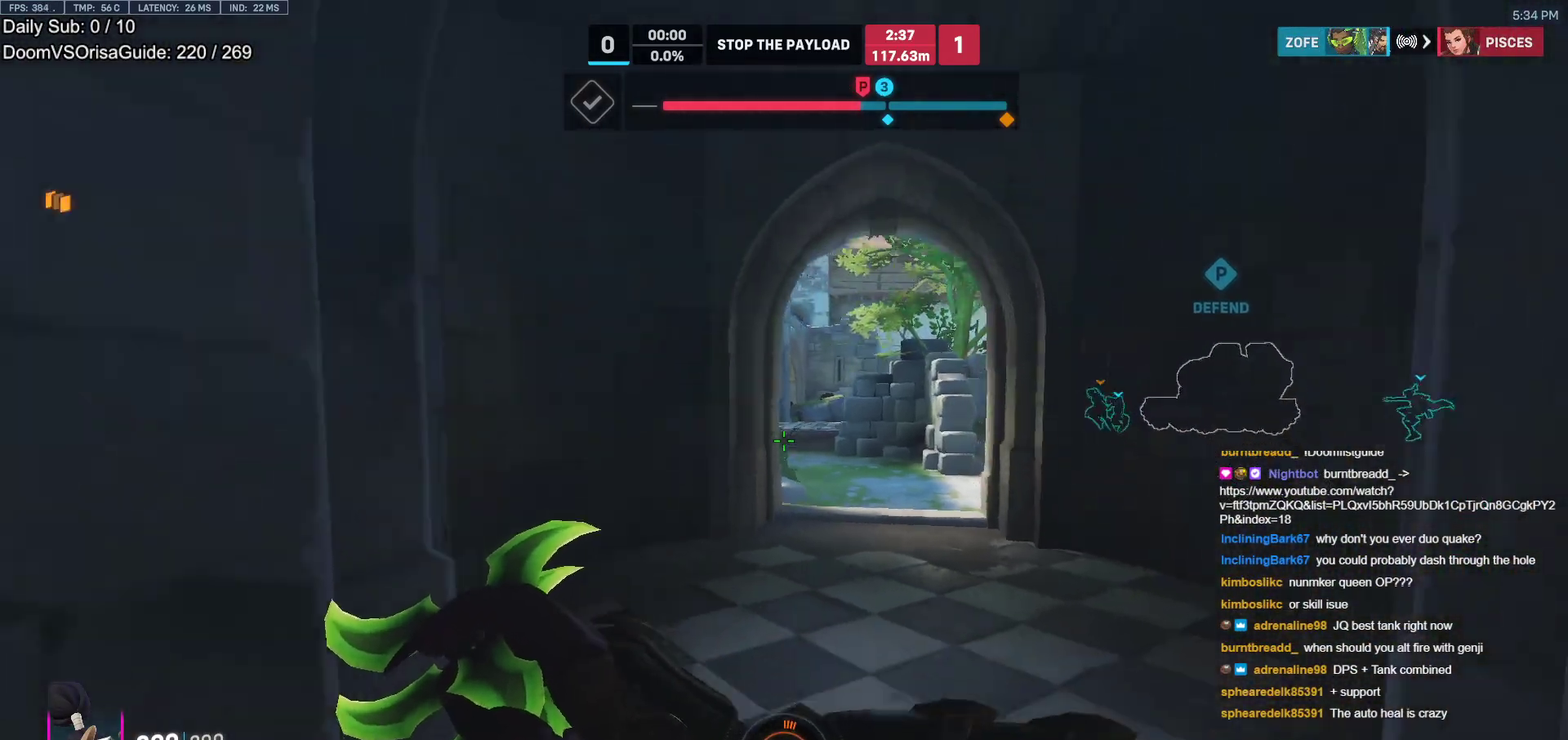
{"keys": ["w"], "mouse": [], "events": [[267, "space", "down"], [450, "space", "up"]]}
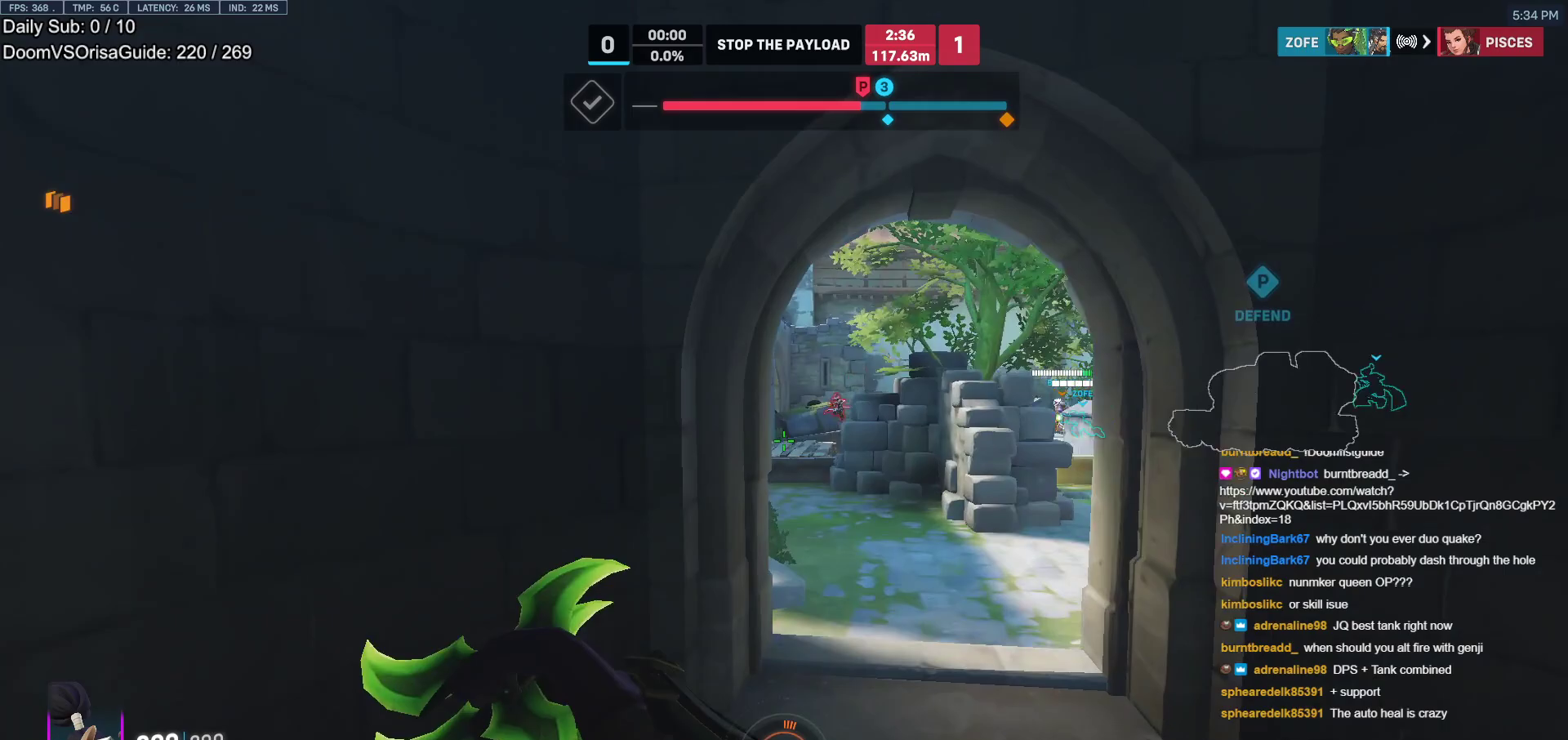
{"keys": ["w"], "mouse": [], "events": [[83, "d", "down"], [183, "d", "up"]]}
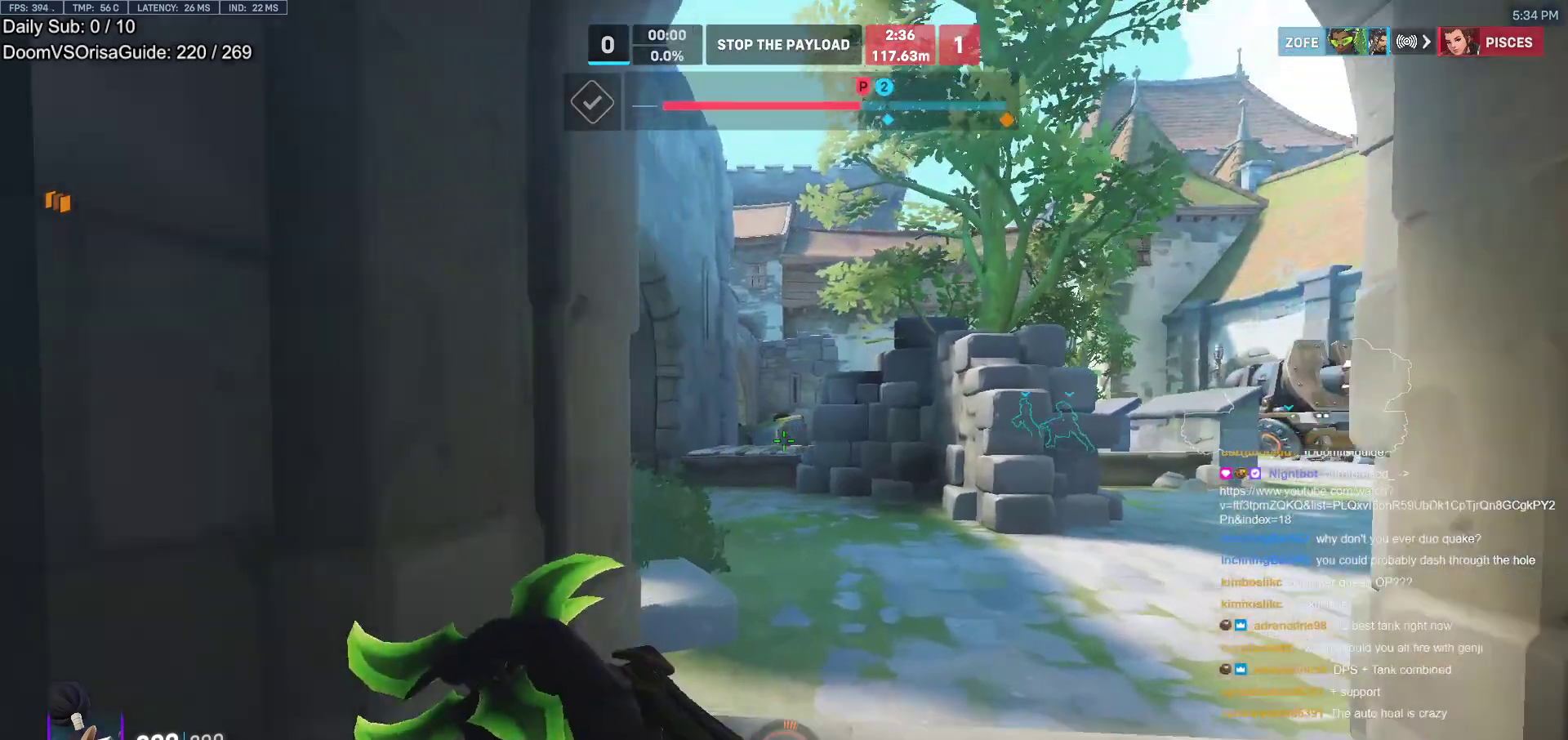
{"keys": ["w"], "mouse": [], "events": [[50, "space", "down"], [150, "d", "down"], [150, "space", "up"], [200, "d", "up"]]}
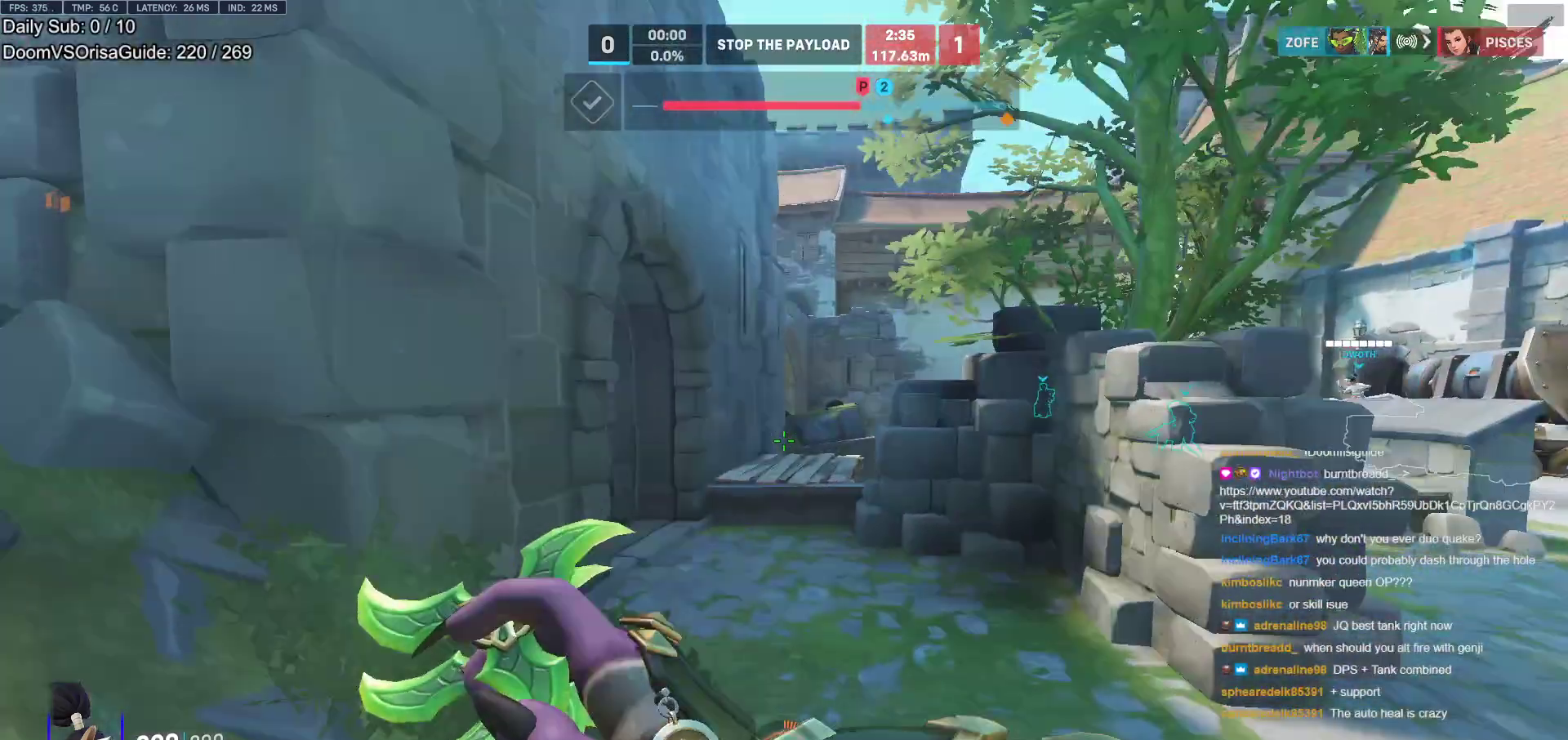
{"keys": ["d", "w"], "mouse": [], "events": [[400, "d", "down"]]}
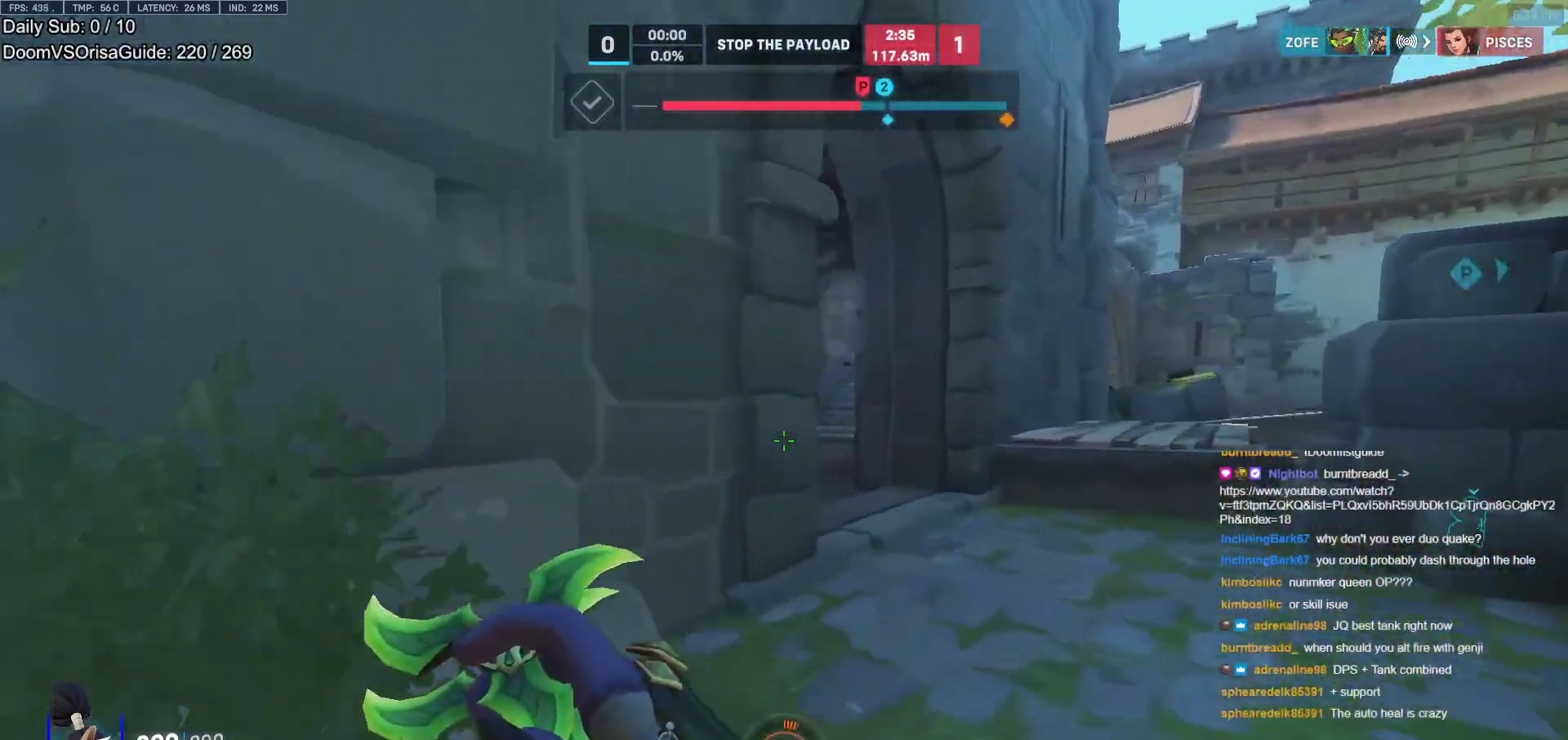
{"keys": ["d", "w"], "mouse": [], "events": []}
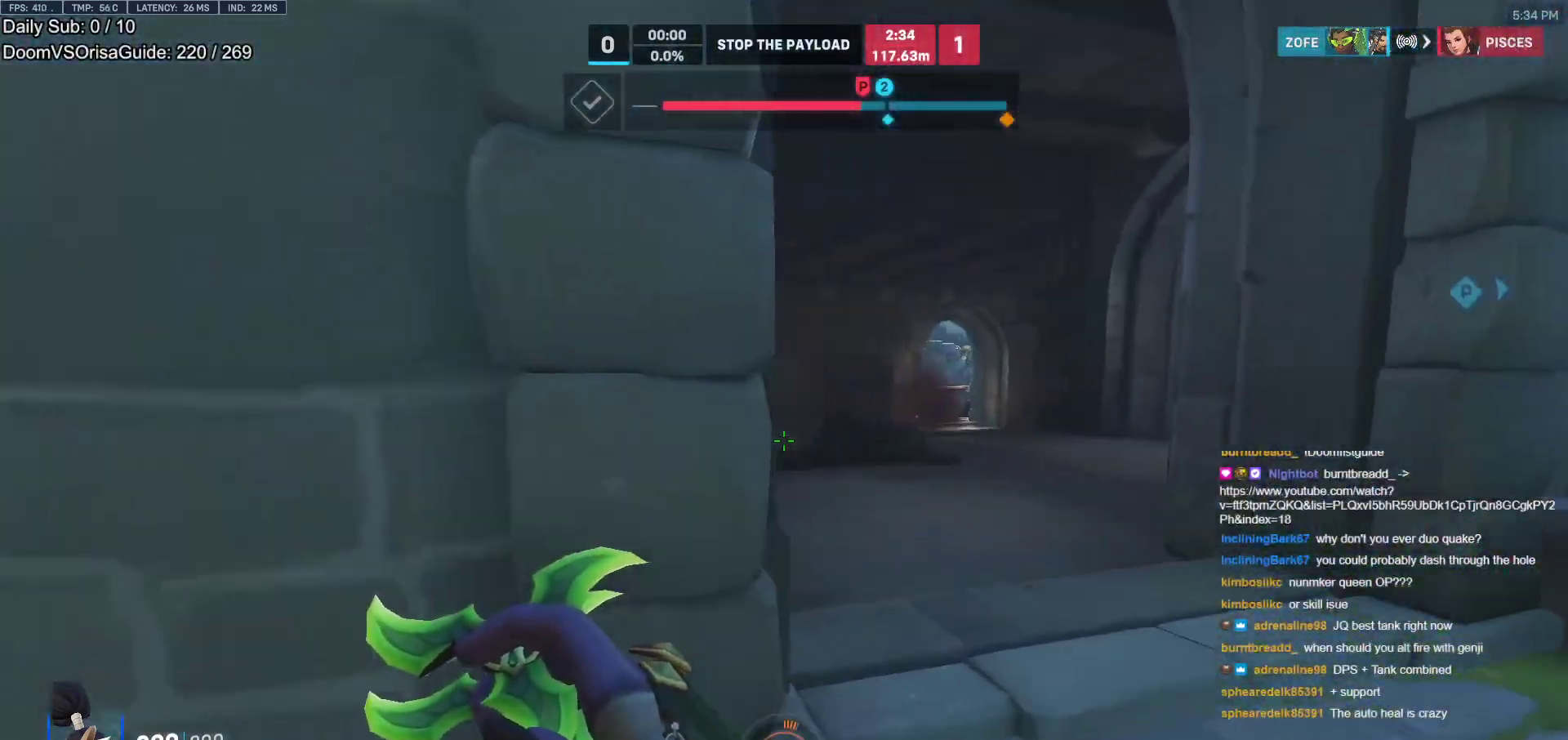
{"keys": ["space", "w"], "mouse": [], "events": [[150, "d", "up"], [383, "space", "down"]]}